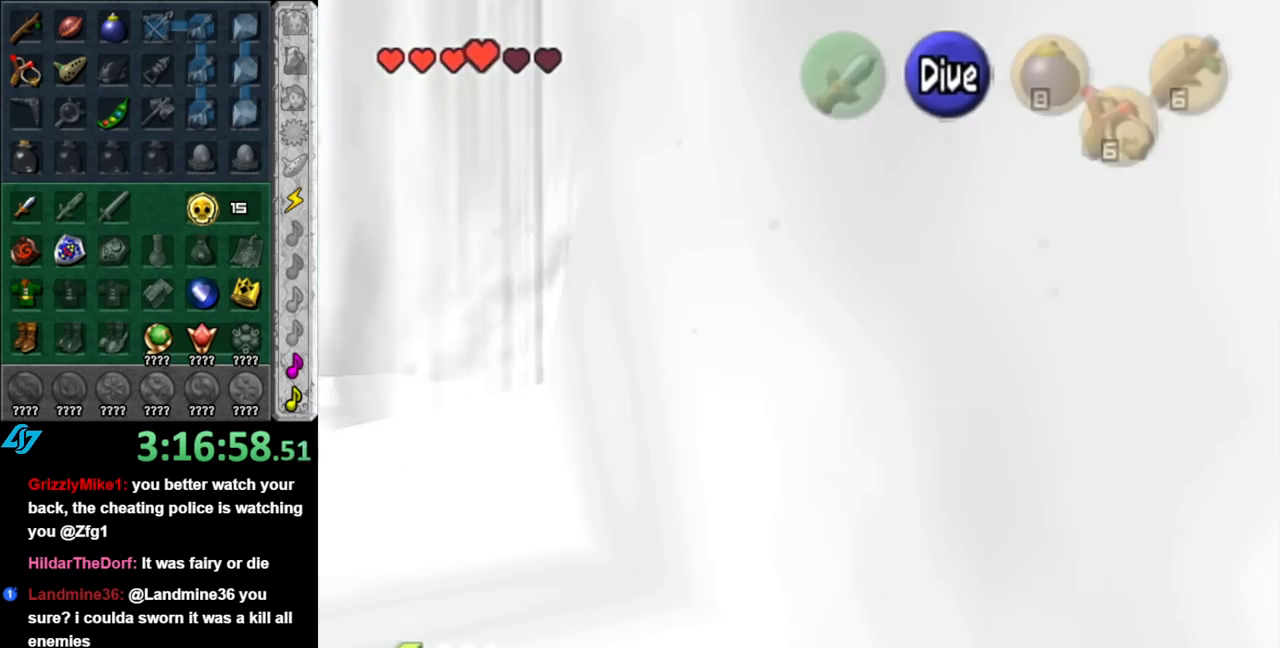
Gameplay with a controller (Nintendo layout); each line is a JSON object with the inputs held at the frame after it. "events" lists button and stick changes between this image and that frame as [ms after this image, input, new state], when the widget could be followed in between. Not read: L2 L3 R2 R3.
{"buttons": [], "left_stick": "up-left", "right_stick": "center", "events": [[283, "left_stick", "up-left"]]}
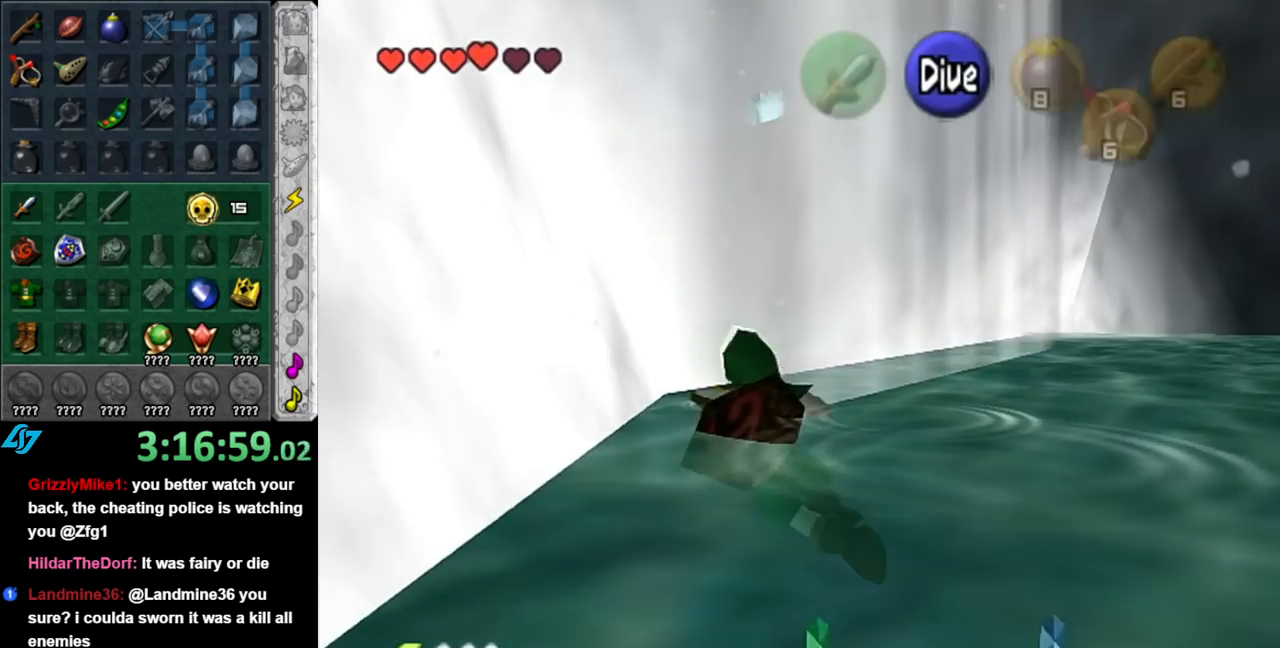
{"buttons": [], "left_stick": "up", "right_stick": "center", "events": [[183, "left_stick", "up"]]}
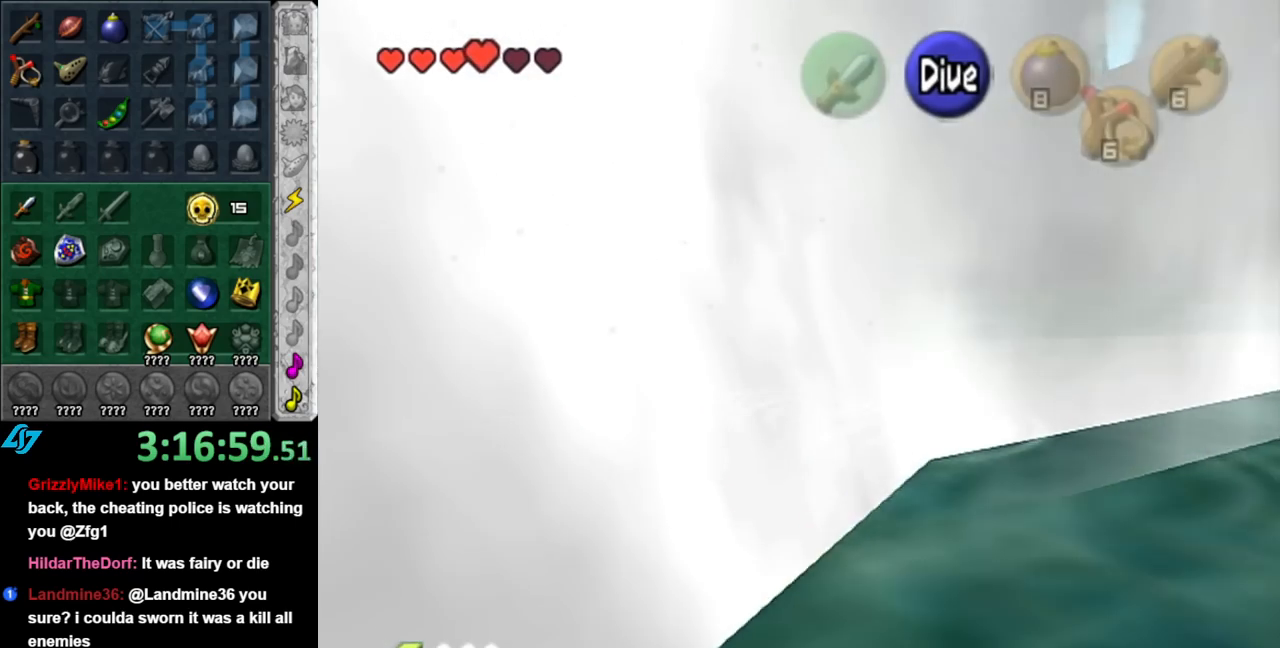
{"buttons": [], "left_stick": "up", "right_stick": "center", "events": [[150, "B", "down"], [283, "B", "up"], [350, "B", "down"], [433, "B", "up"]]}
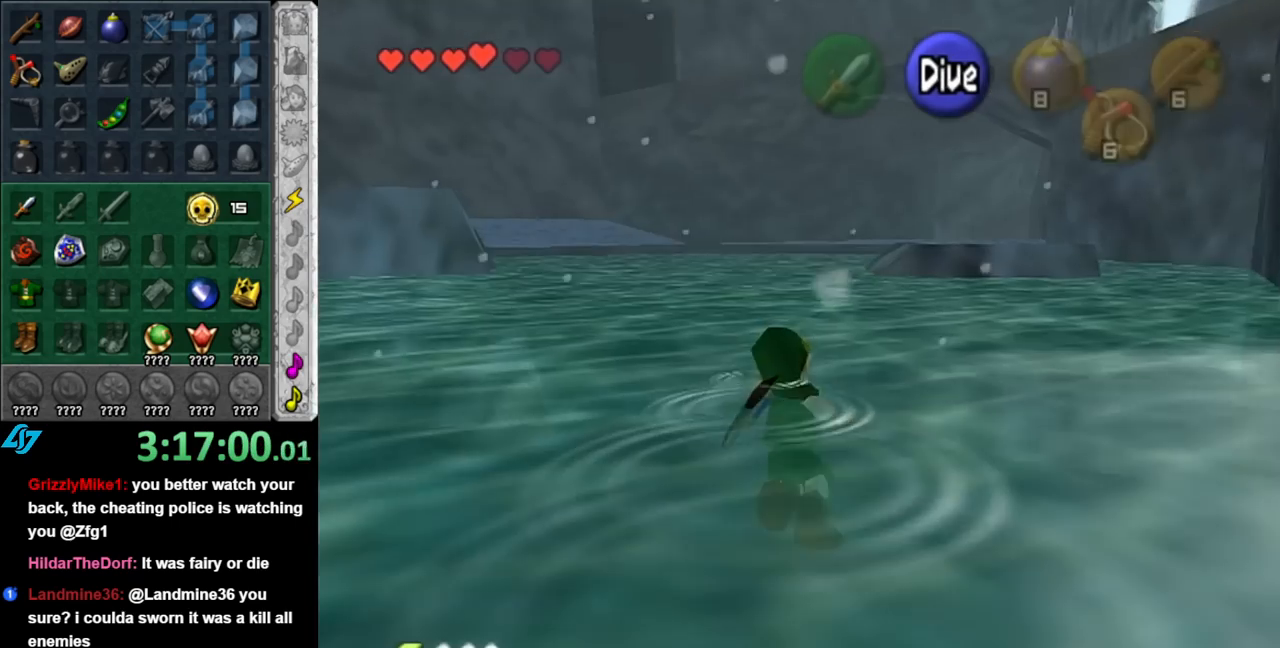
{"buttons": [], "left_stick": "up", "right_stick": "center", "events": [[33, "B", "down"], [117, "B", "up"], [217, "B", "down"], [317, "B", "up"], [400, "B", "down"], [500, "B", "up"]]}
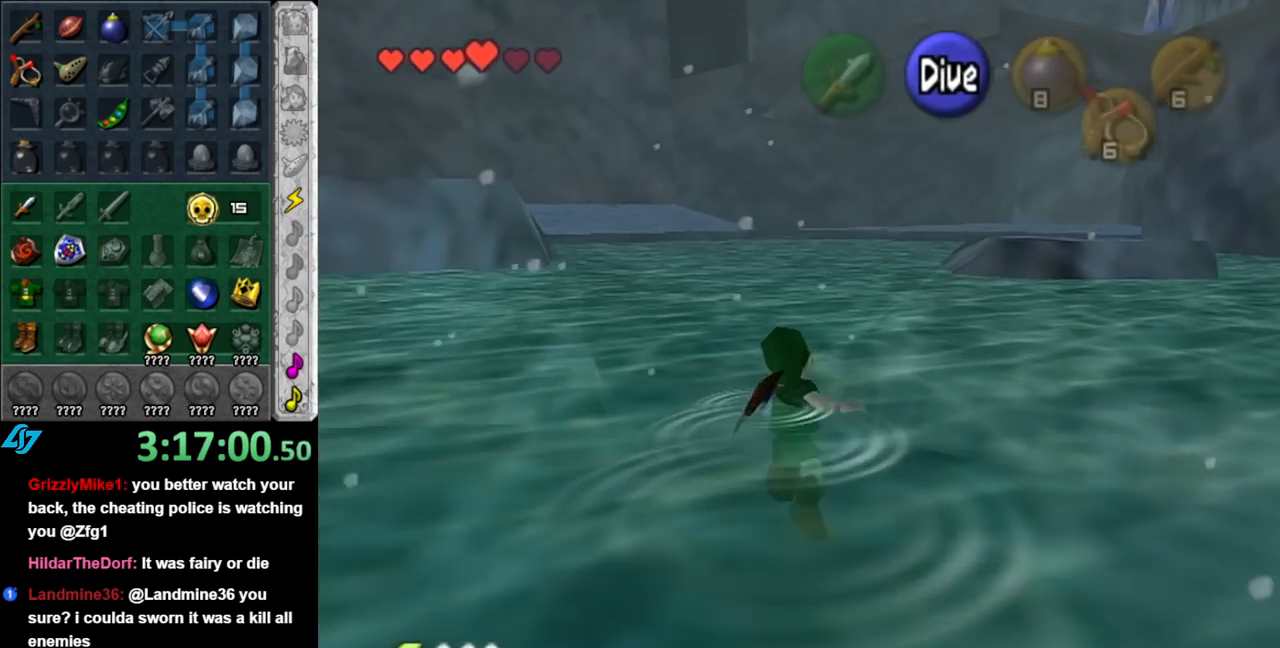
{"buttons": ["B"], "left_stick": "up-left", "right_stick": "center", "events": [[100, "B", "down"], [183, "B", "up"], [217, "left_stick", "up-left"], [317, "B", "down"], [367, "B", "up"], [467, "B", "down"]]}
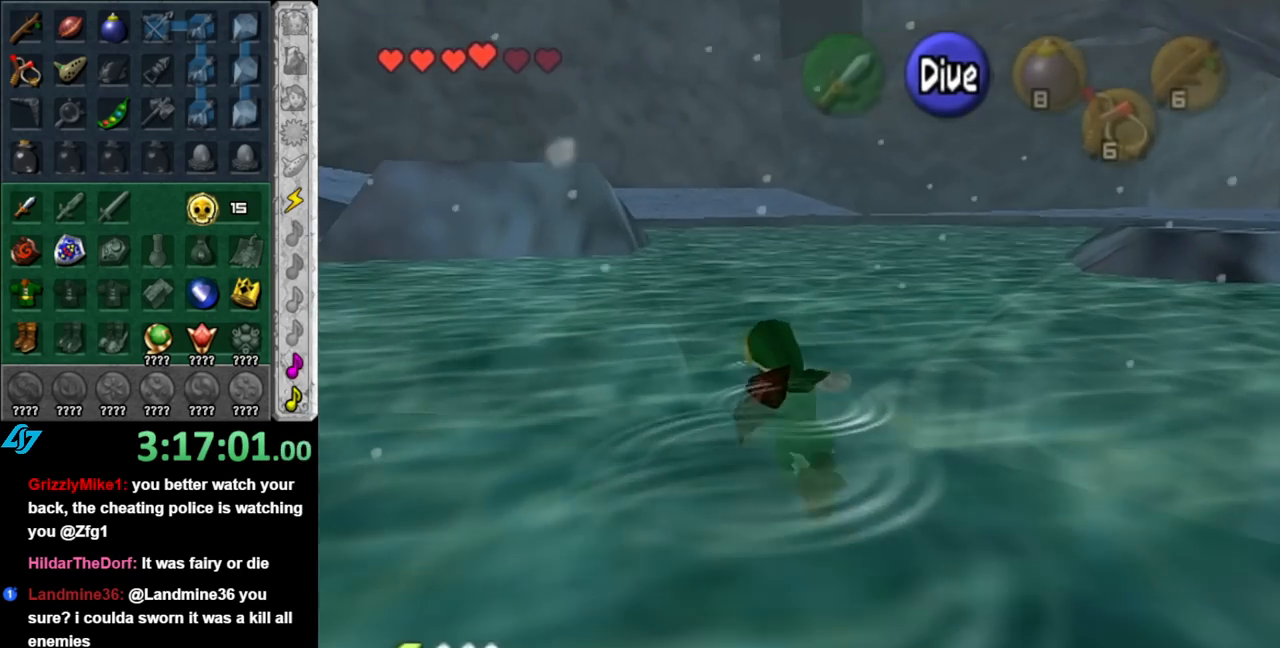
{"buttons": [], "left_stick": "up", "right_stick": "center", "events": [[67, "B", "up"], [183, "B", "down"], [250, "left_stick", "up"], [283, "B", "up"], [367, "B", "down"], [467, "B", "up"]]}
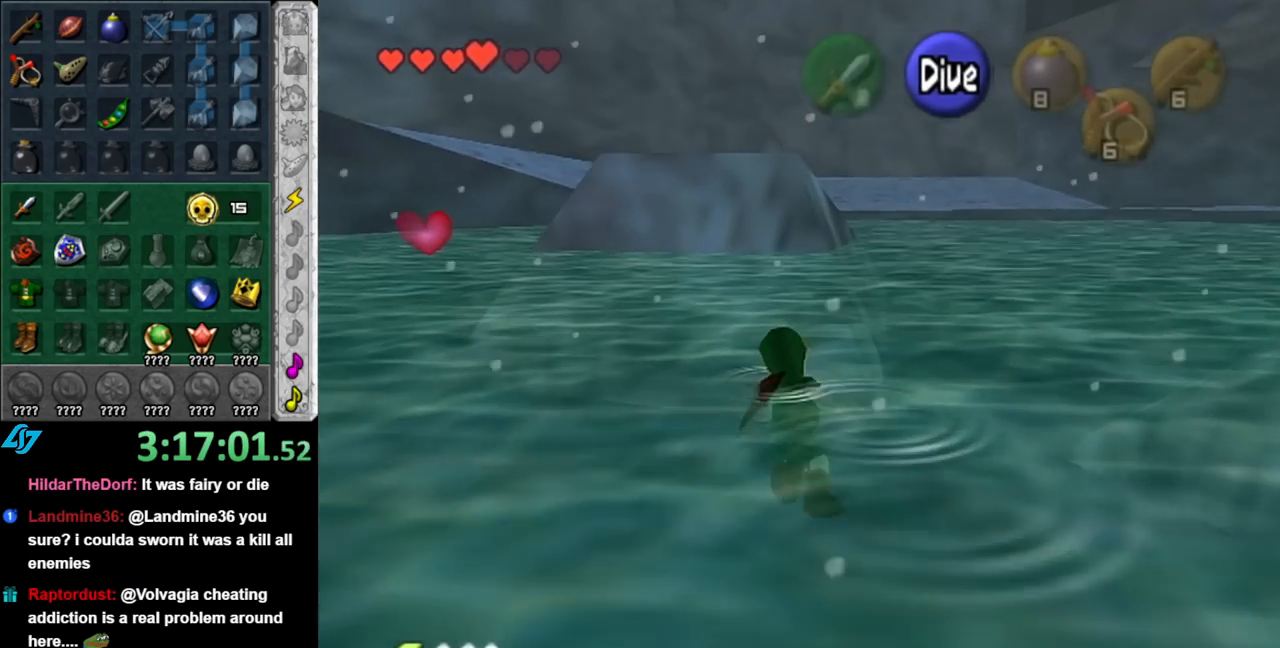
{"buttons": ["B"], "left_stick": "up-left", "right_stick": "center", "events": [[100, "B", "down"], [100, "left_stick", "up-left"], [183, "B", "up"], [283, "B", "down"], [383, "B", "up"], [500, "B", "down"]]}
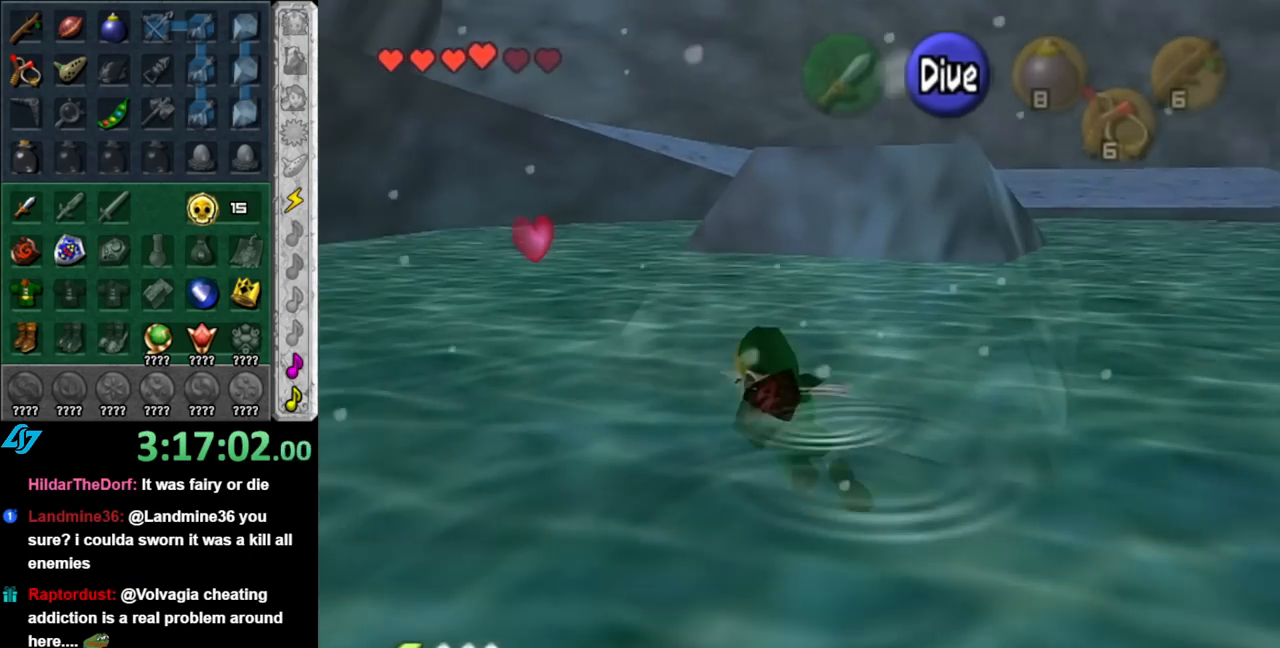
{"buttons": [], "left_stick": "up", "right_stick": "center", "events": [[117, "B", "up"], [183, "B", "down"], [250, "left_stick", "up"], [317, "B", "up"], [367, "B", "down"], [500, "B", "up"]]}
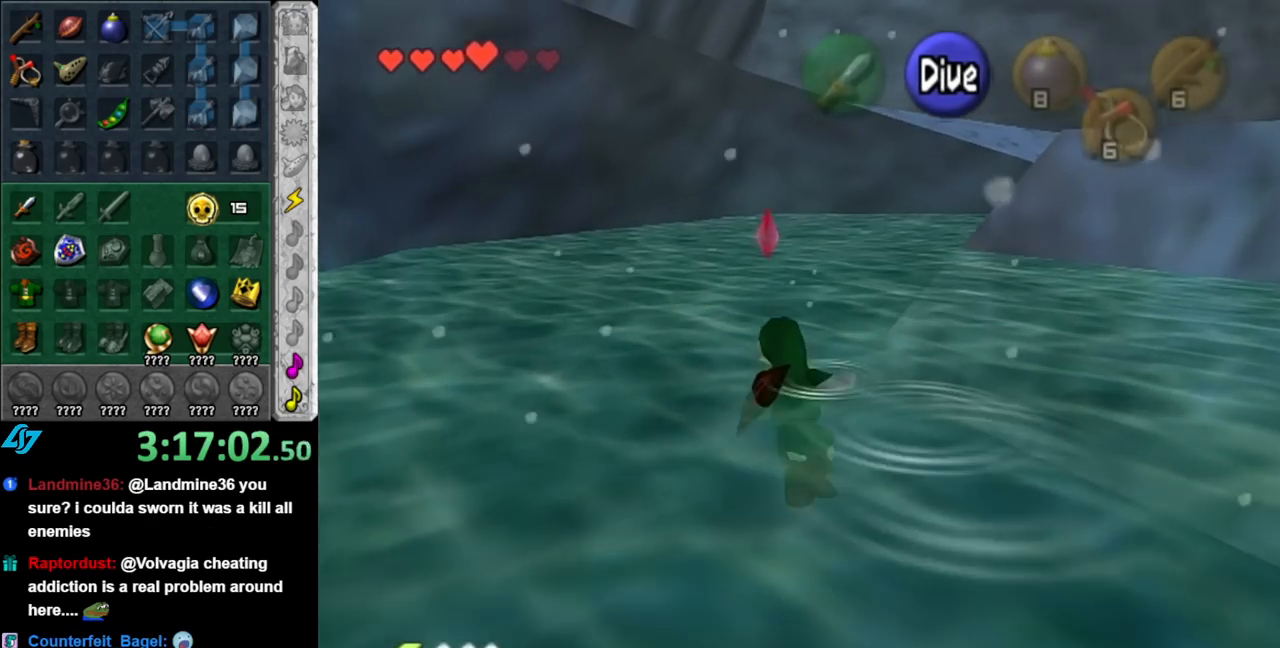
{"buttons": ["B"], "left_stick": "up", "right_stick": "center", "events": [[67, "B", "down"], [183, "B", "up"], [283, "B", "down"], [367, "B", "up"], [433, "B", "down"]]}
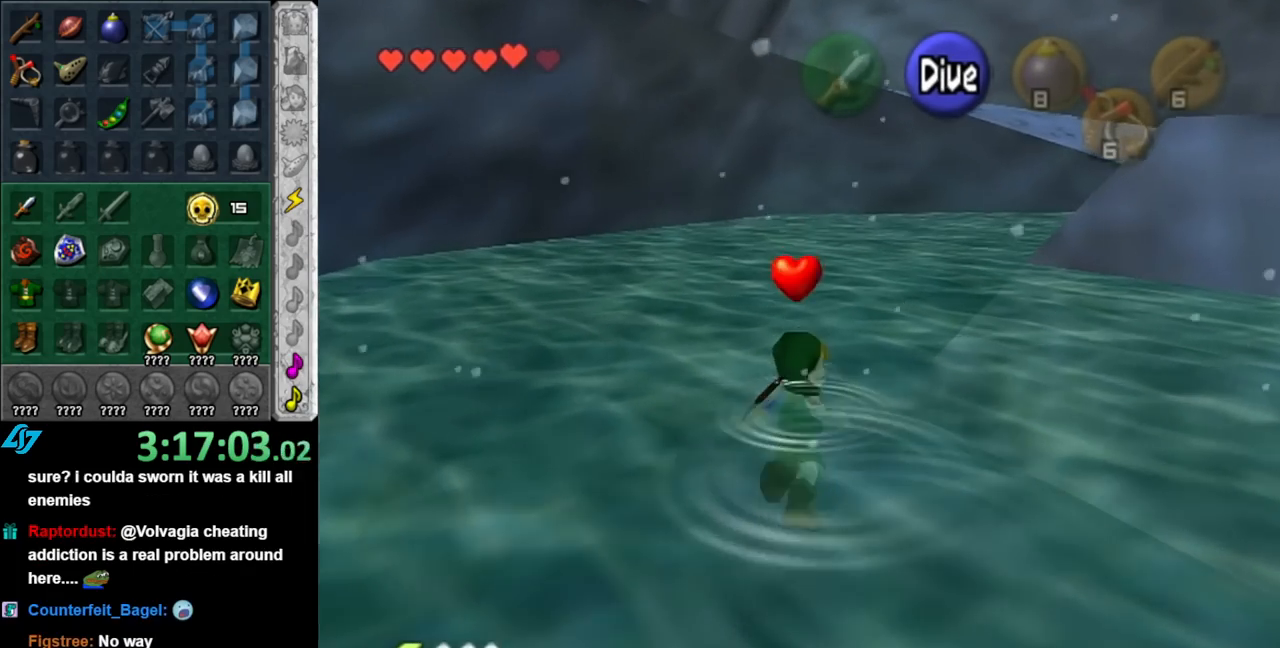
{"buttons": [], "left_stick": "up", "right_stick": "center", "events": [[67, "B", "up"], [150, "B", "down"], [217, "B", "up"], [350, "B", "down"], [400, "B", "up"]]}
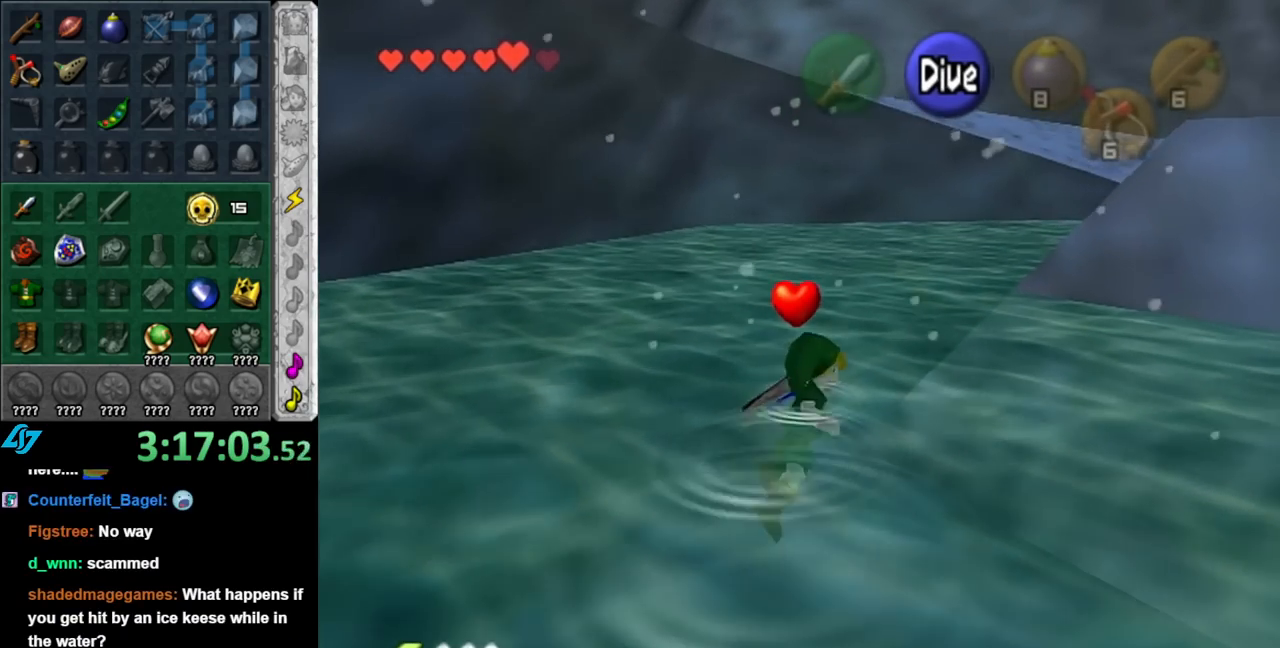
{"buttons": [], "left_stick": "up", "right_stick": "center", "events": [[33, "B", "down"], [100, "B", "up"], [183, "B", "down"], [317, "B", "up"], [400, "B", "down"], [500, "B", "up"]]}
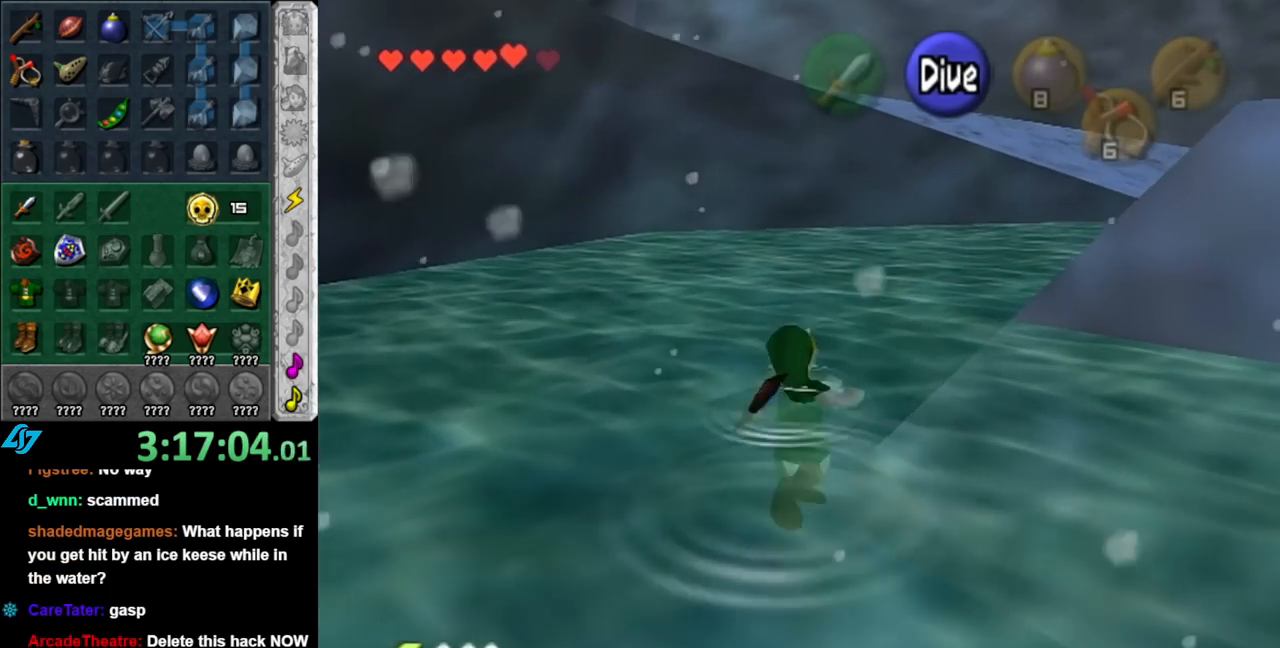
{"buttons": ["B"], "left_stick": "up-right", "right_stick": "center", "events": [[100, "B", "down"], [150, "B", "up"], [283, "B", "down"], [367, "B", "up"], [433, "left_stick", "up-right"], [467, "B", "down"]]}
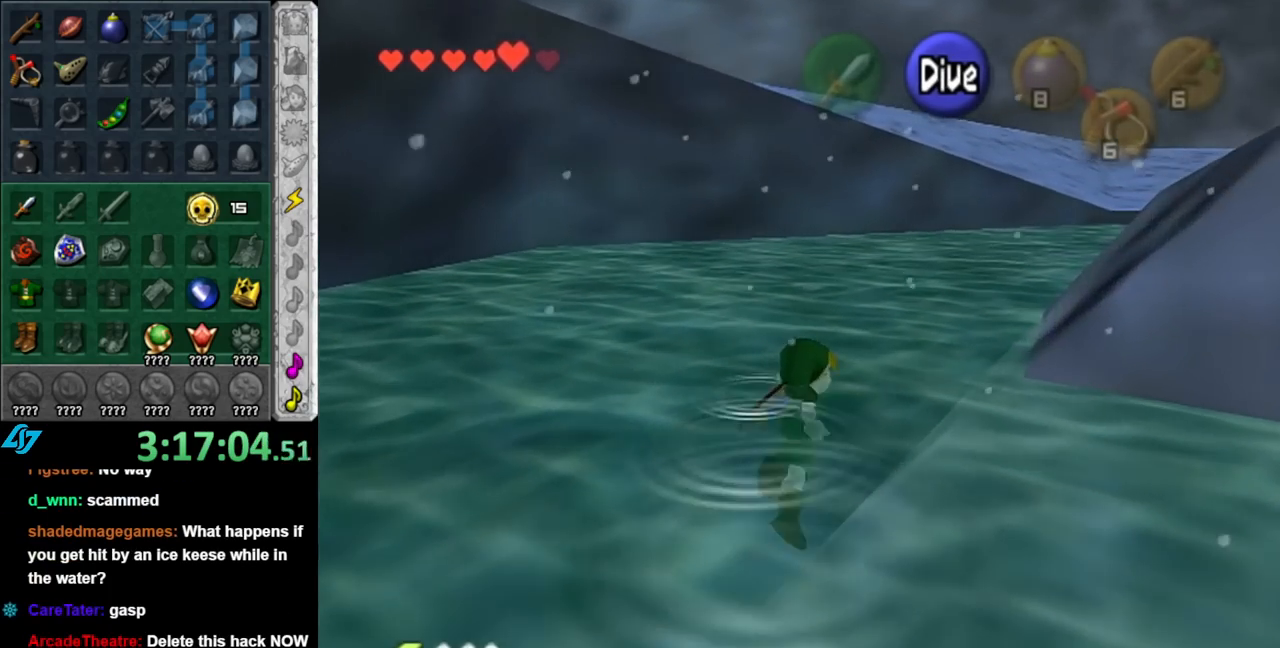
{"buttons": [], "left_stick": "up-right", "right_stick": "center", "events": [[67, "B", "up"], [150, "B", "down"], [250, "B", "up"], [350, "B", "down"], [433, "B", "up"]]}
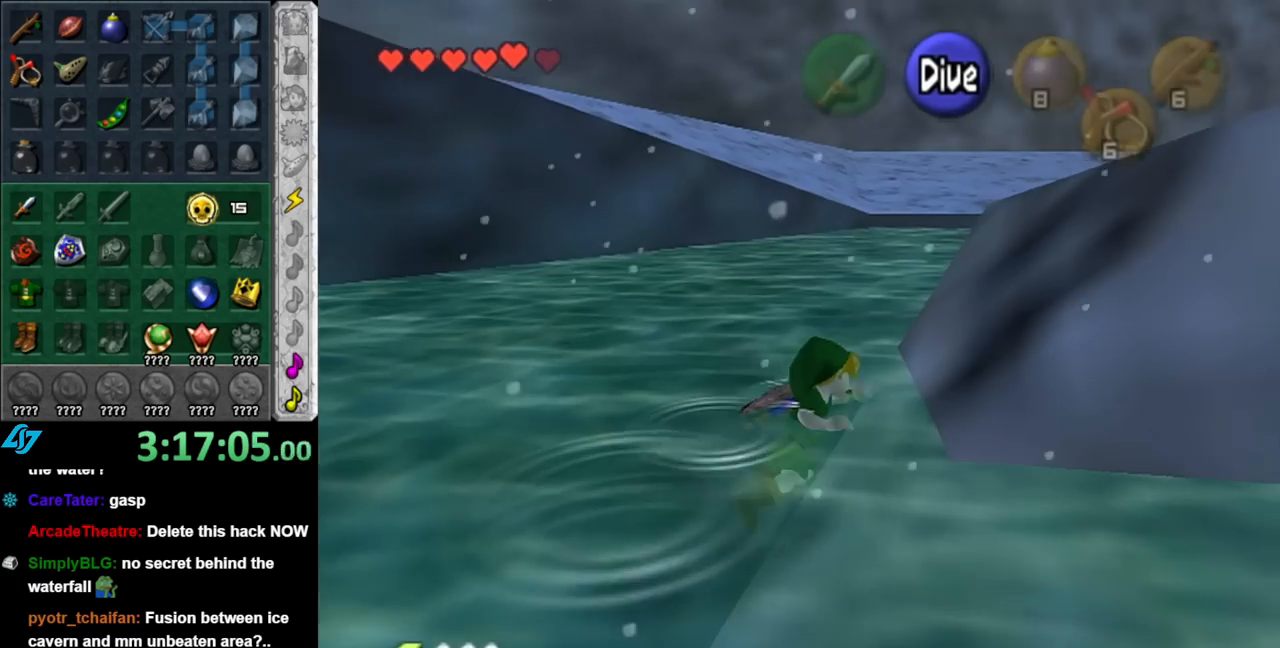
{"buttons": [], "left_stick": "up-right", "right_stick": "center", "events": []}
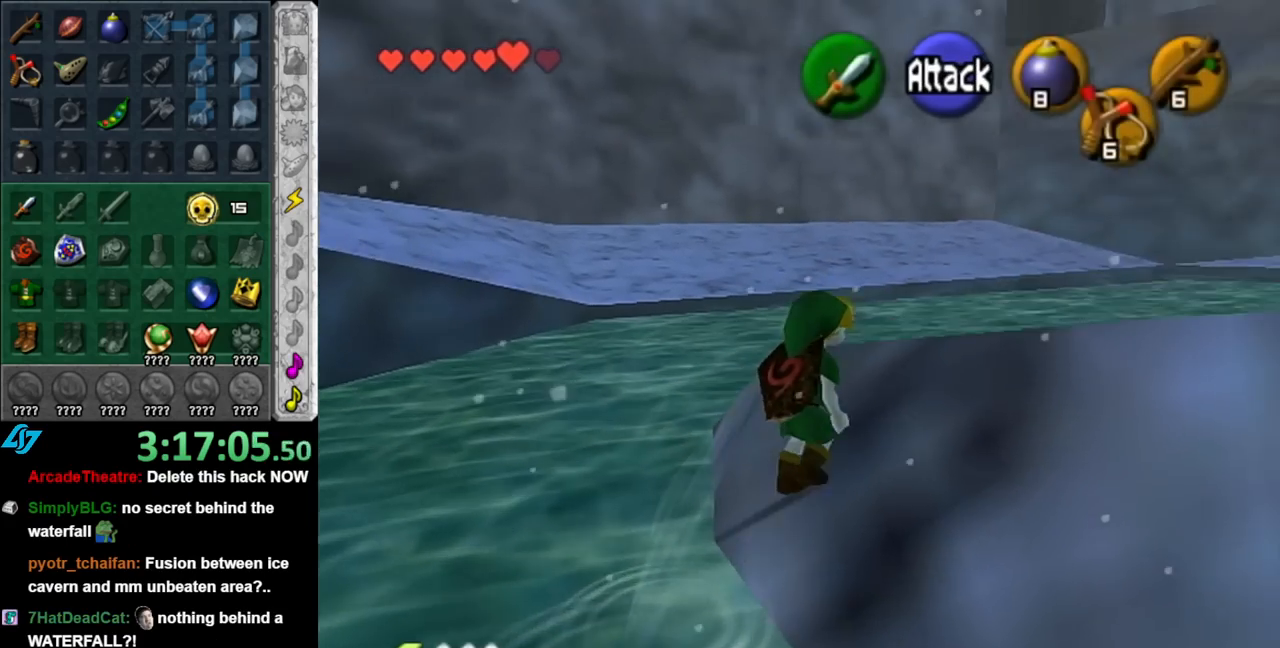
{"buttons": ["A"], "left_stick": "up-left", "right_stick": "center", "events": [[33, "left_stick", "up"], [217, "left_stick", "up-left"], [350, "A", "down"]]}
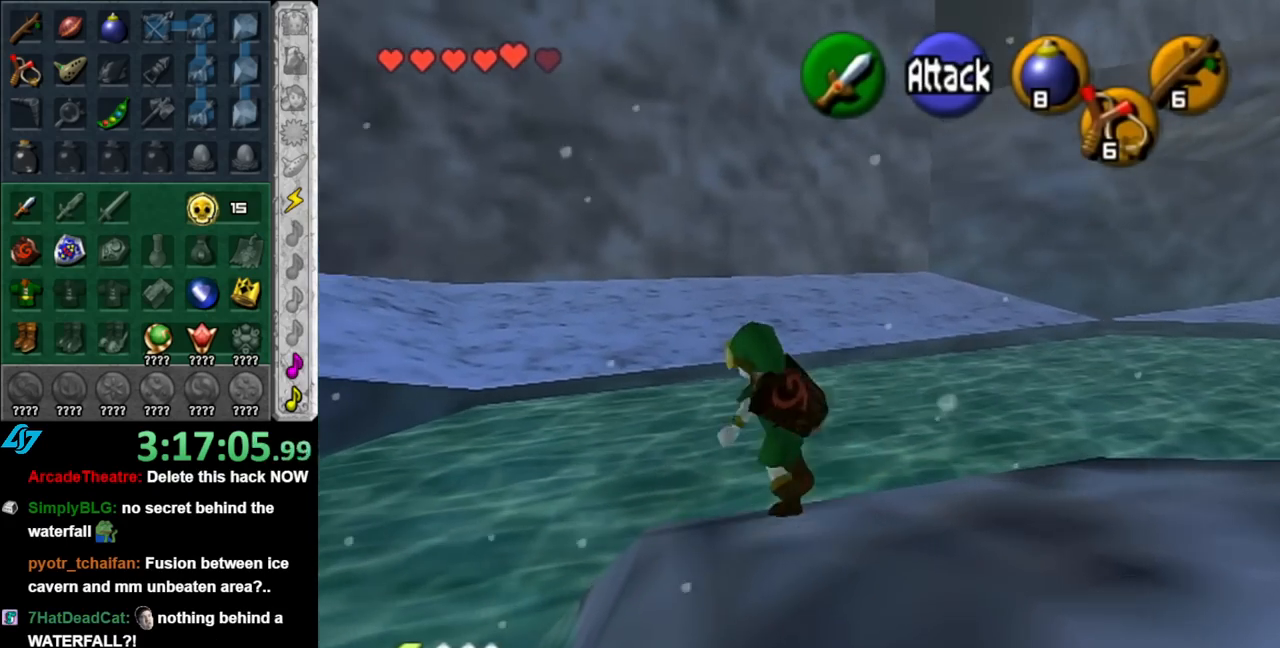
{"buttons": [], "left_stick": "up", "right_stick": "center", "events": [[33, "A", "up"], [283, "left_stick", "up"]]}
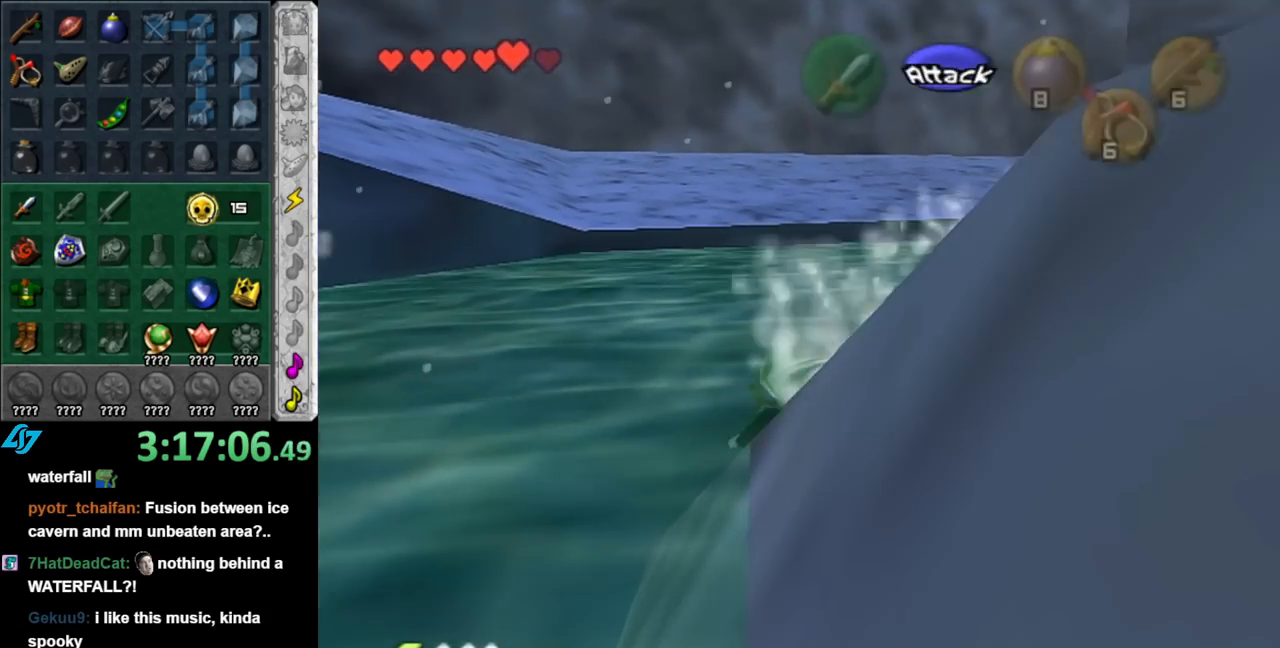
{"buttons": [], "left_stick": "up", "right_stick": "center", "events": []}
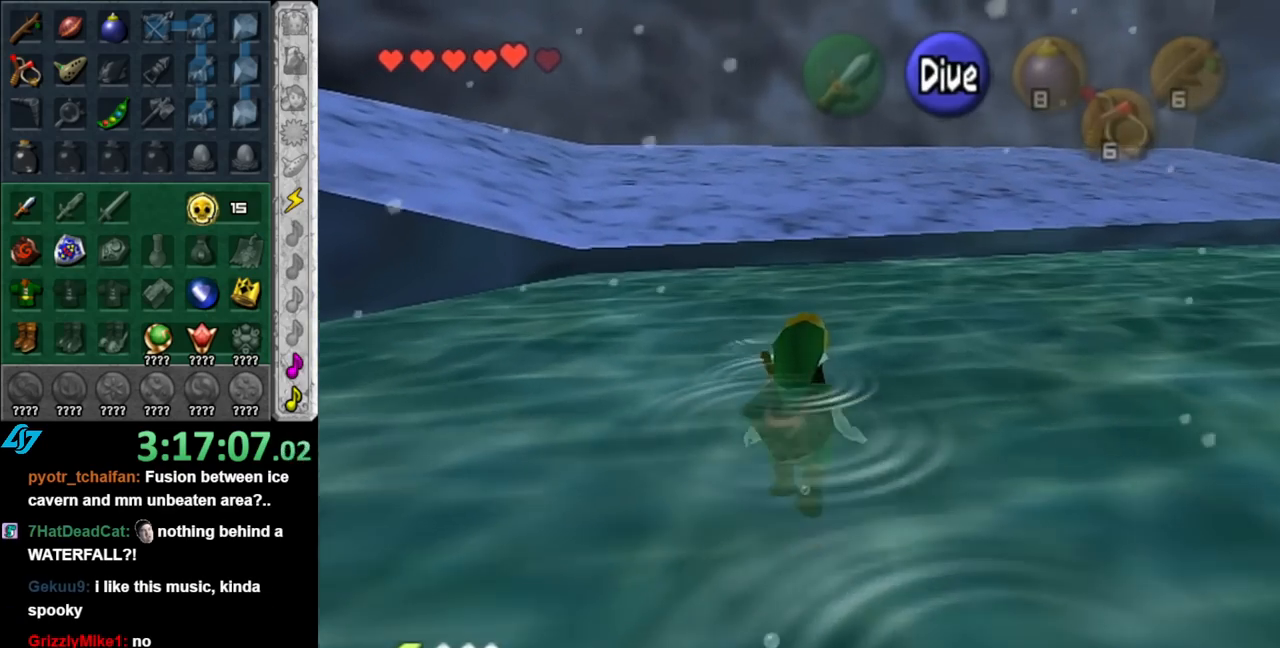
{"buttons": [], "left_stick": "up", "right_stick": "center", "events": []}
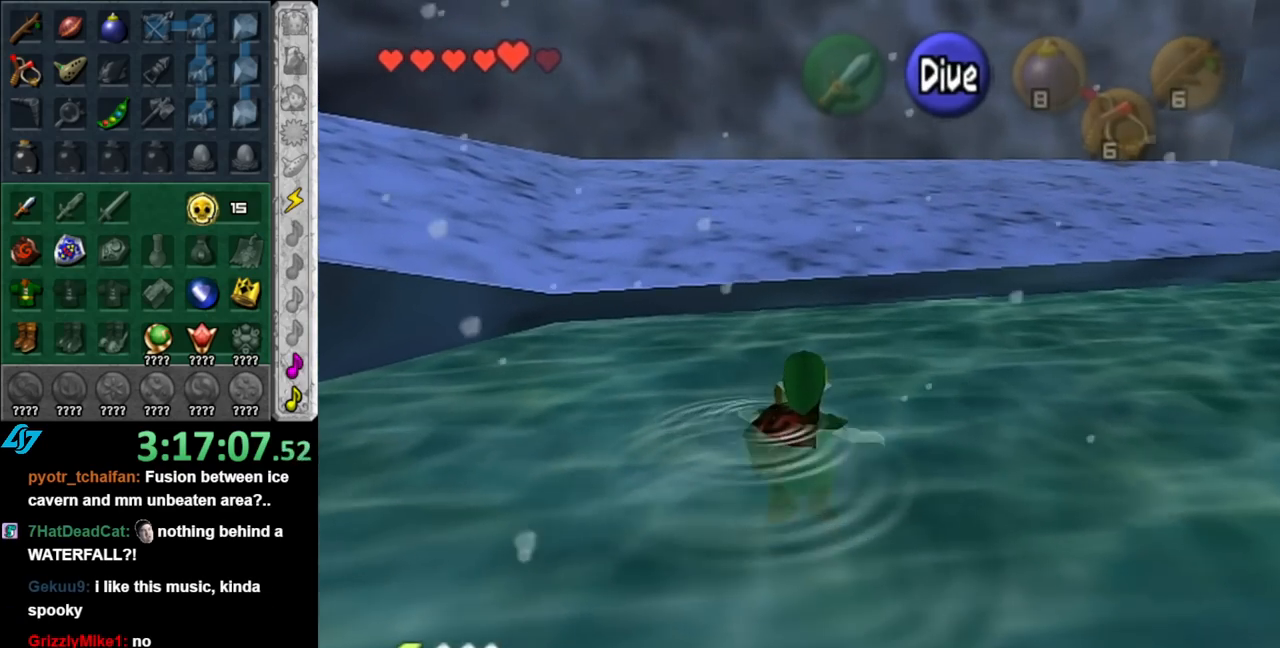
{"buttons": [], "left_stick": "up", "right_stick": "center", "events": []}
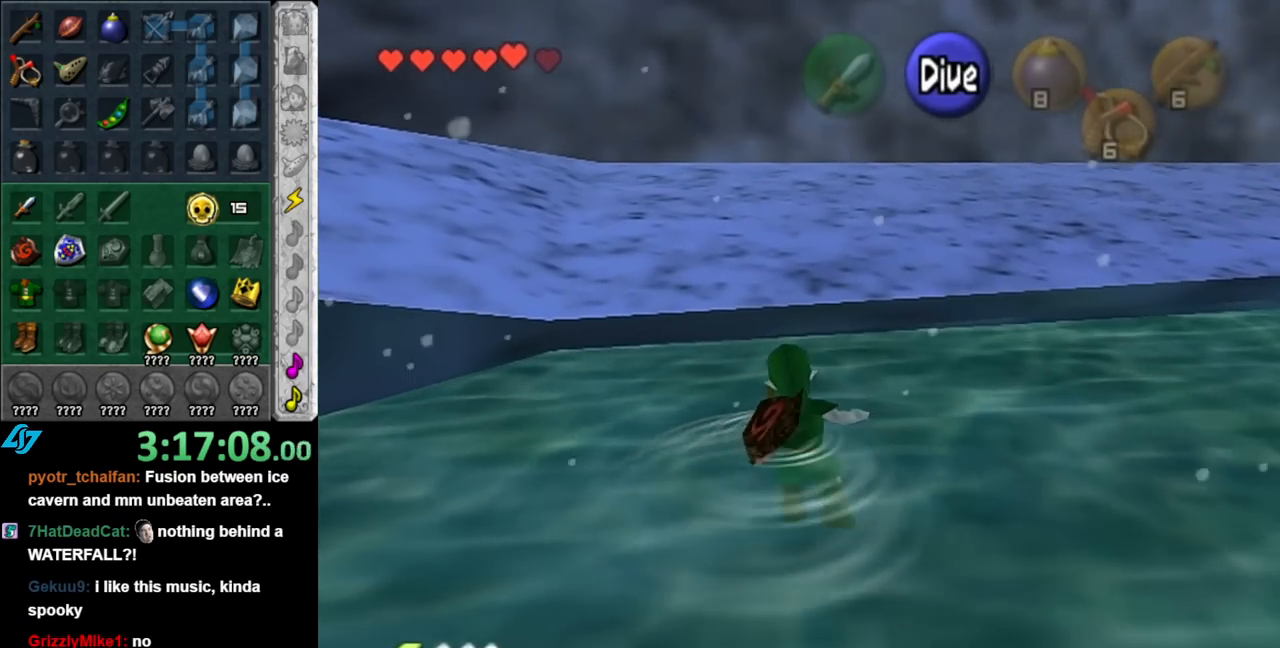
{"buttons": [], "left_stick": "up", "right_stick": "center", "events": []}
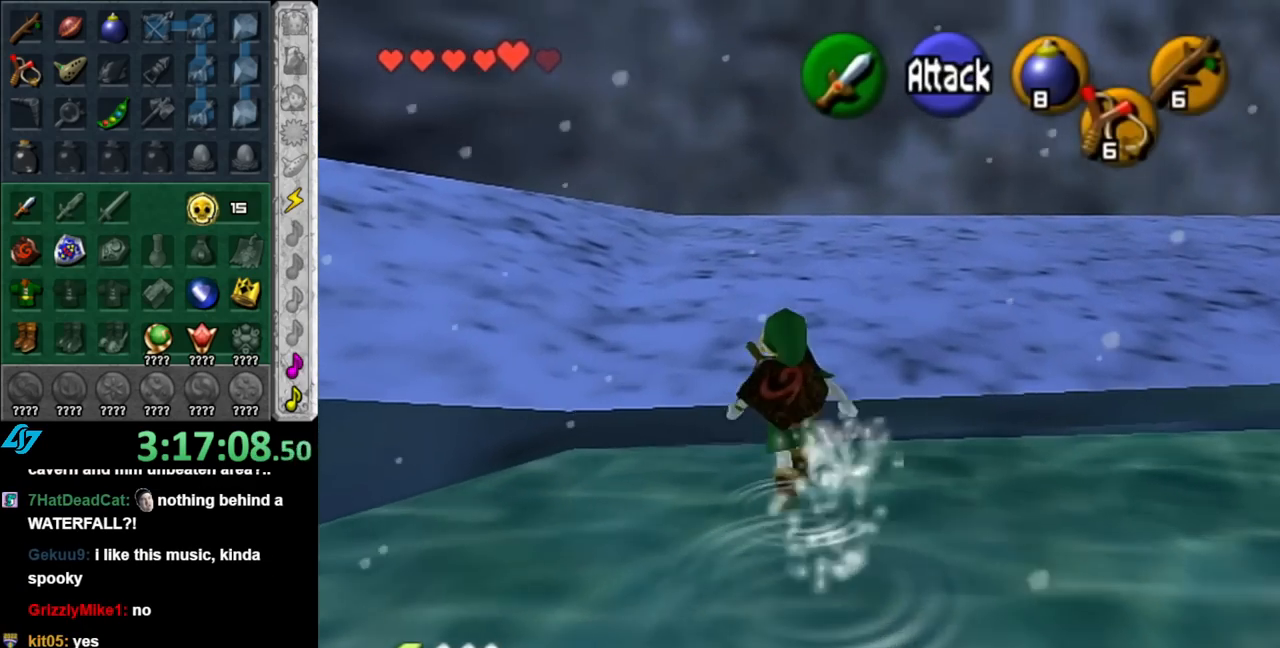
{"buttons": ["L1"], "left_stick": "up-left", "right_stick": "center", "events": [[67, "left_stick", "up-left"], [317, "left_stick", "left"], [400, "A", "down"], [433, "left_stick", "up-left"], [467, "L1", "down"], [500, "A", "up"]]}
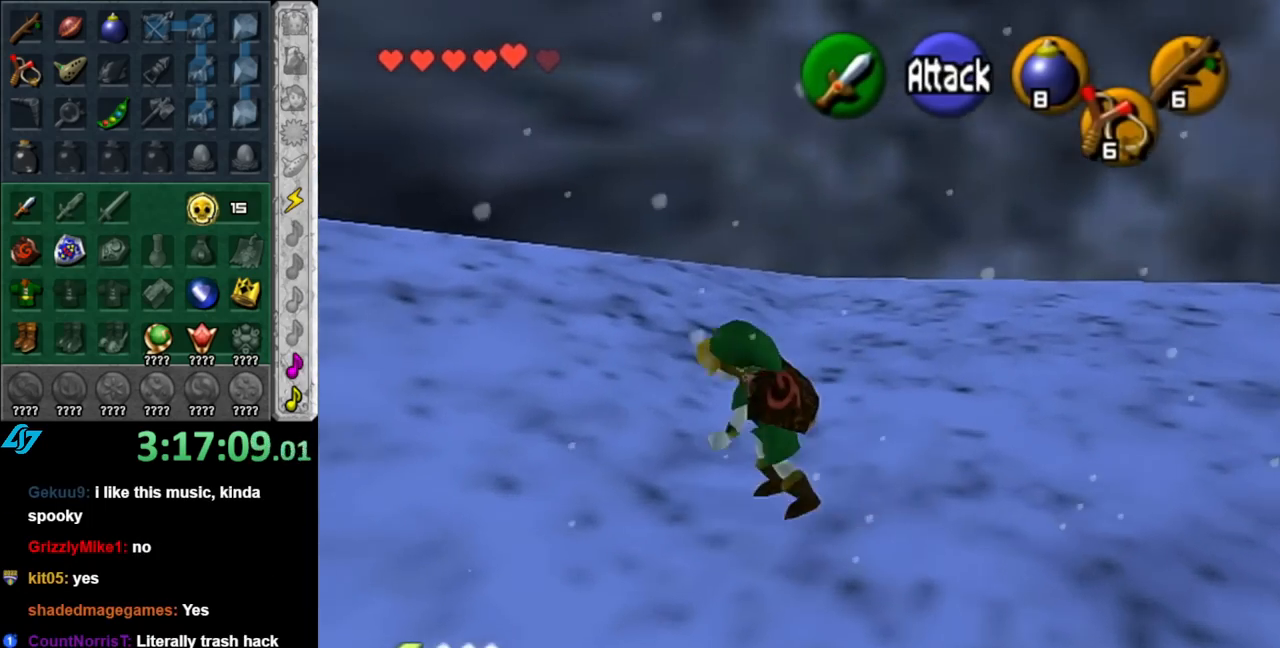
{"buttons": [], "left_stick": "up", "right_stick": "center", "events": [[33, "left_stick", "up"], [217, "L1", "up"]]}
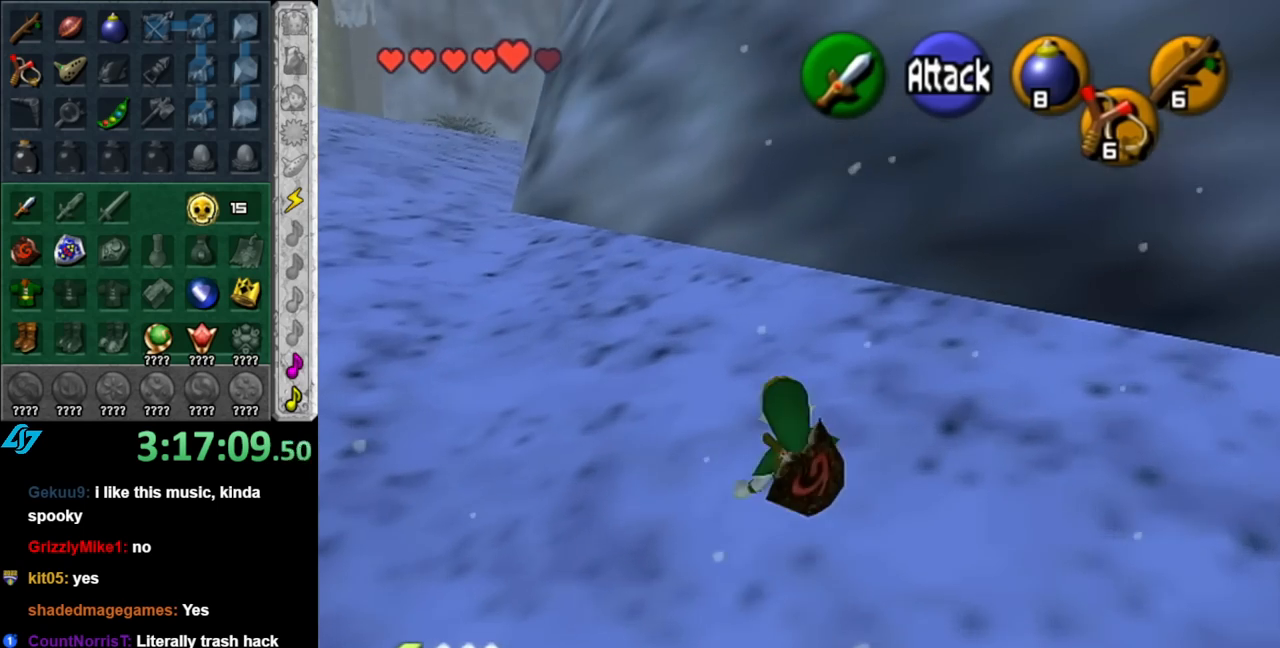
{"buttons": ["L1"], "left_stick": "up", "right_stick": "center", "events": [[117, "left_stick", "up-left"], [217, "A", "down"], [317, "L1", "down"], [367, "A", "up"], [367, "left_stick", "up"]]}
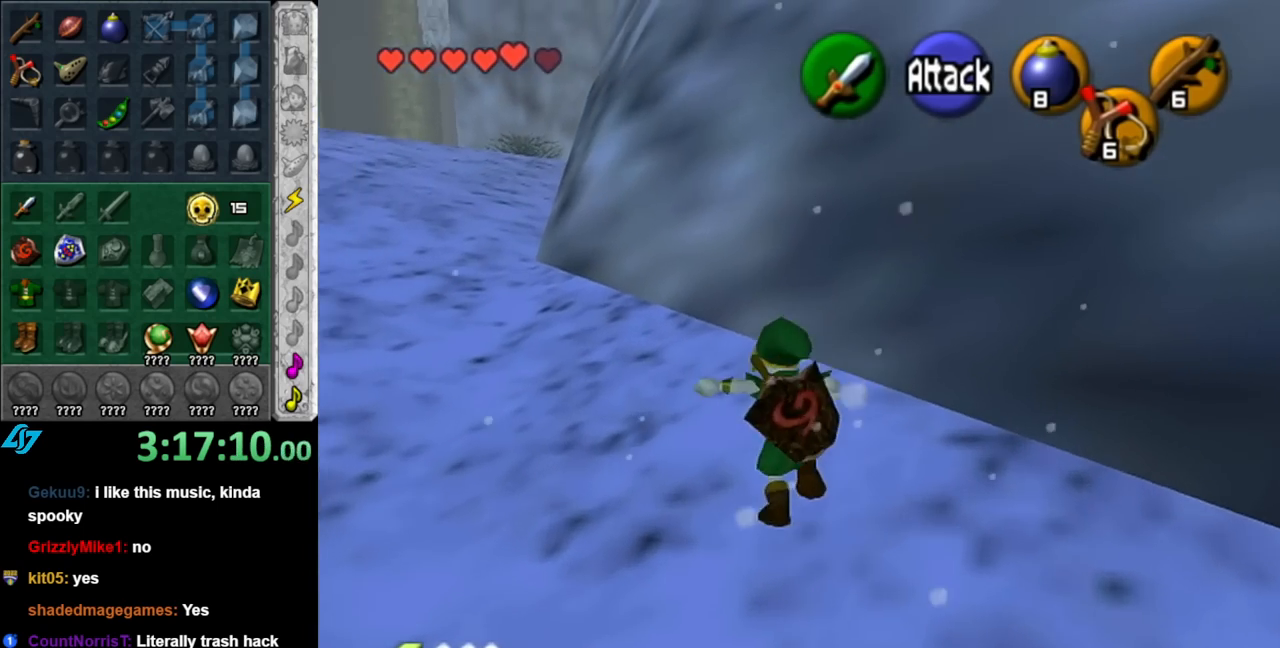
{"buttons": [], "left_stick": "up", "right_stick": "center", "events": [[100, "L1", "up"]]}
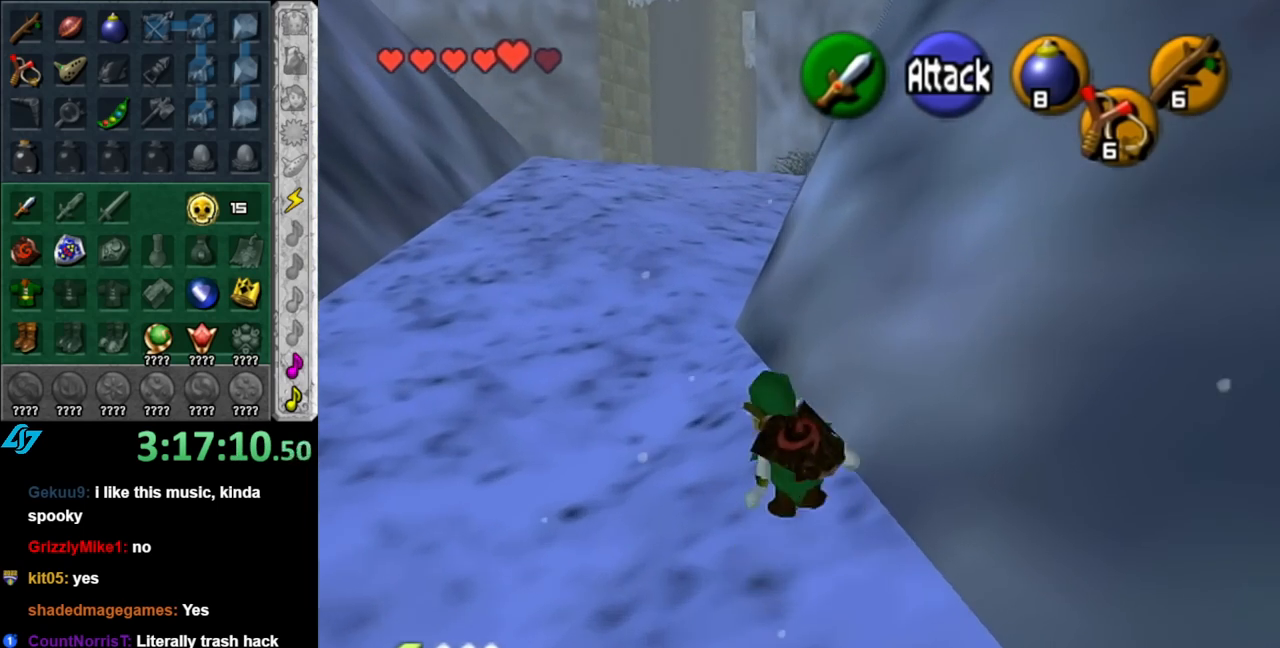
{"buttons": [], "left_stick": "up", "right_stick": "center", "events": [[67, "A", "down"], [217, "A", "up"]]}